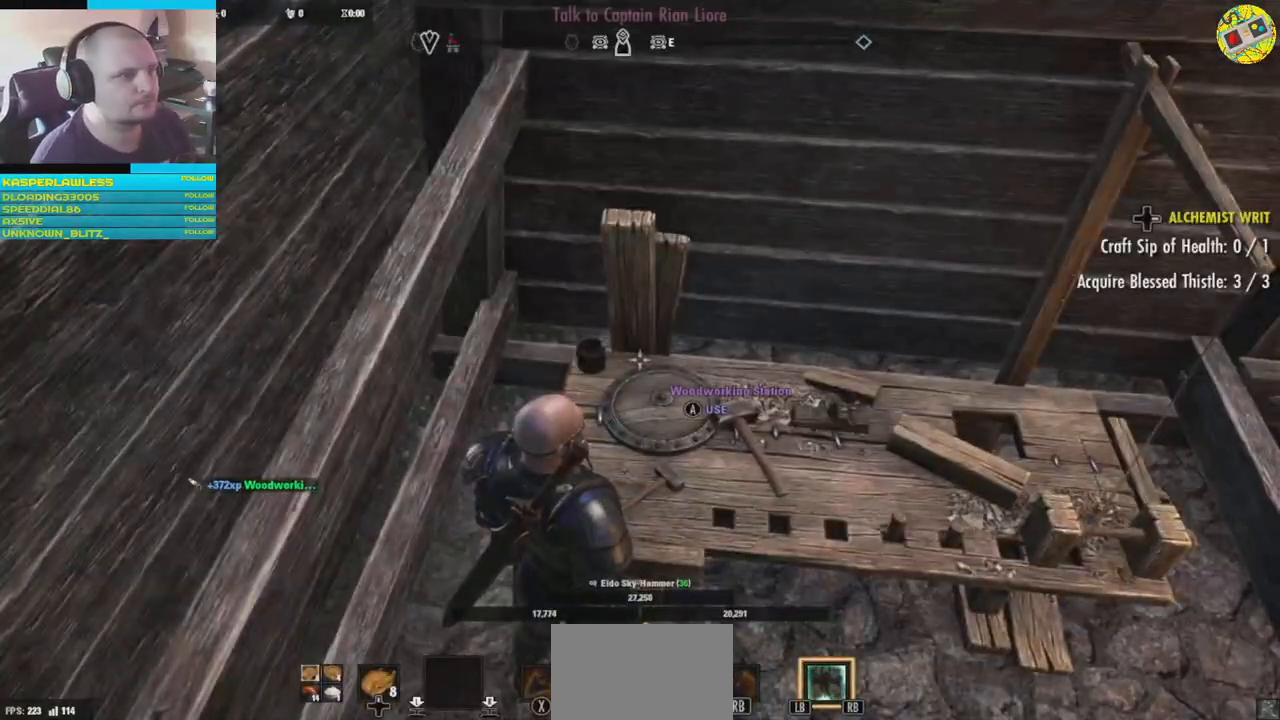
Gameplay with a controller (Xbox layout); each line is a JSON object with the inputs held at the frame after it. "events" lists button and stick changes between this image and that frame as [ms after this image, input, new state], when the widget could be followed in between. Not read: HOME L3.
{"buttons": [], "left_stick": "down-right", "right_stick": "right", "events": [[117, "left_stick", "down-right"], [251, "right_stick", "right"]]}
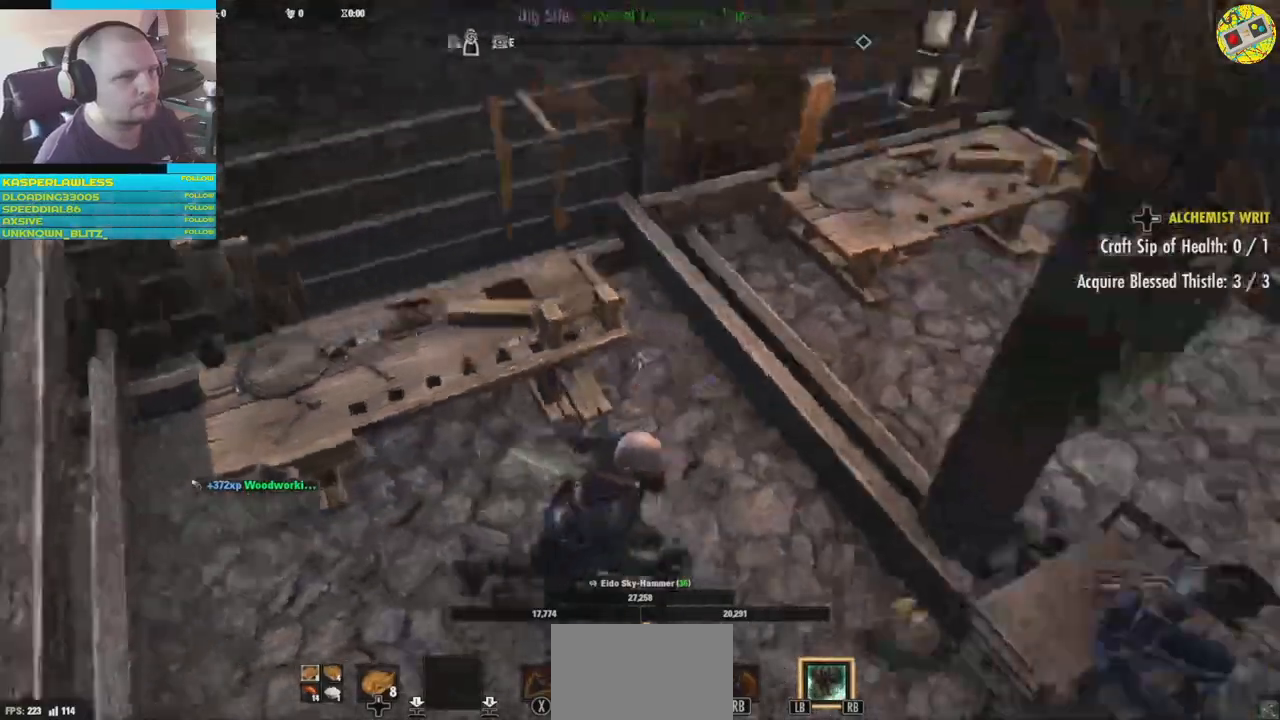
{"buttons": [], "left_stick": "up-right", "right_stick": "center", "events": [[217, "right_stick", "up-right"], [300, "left_stick", "up-right"], [467, "right_stick", "center"]]}
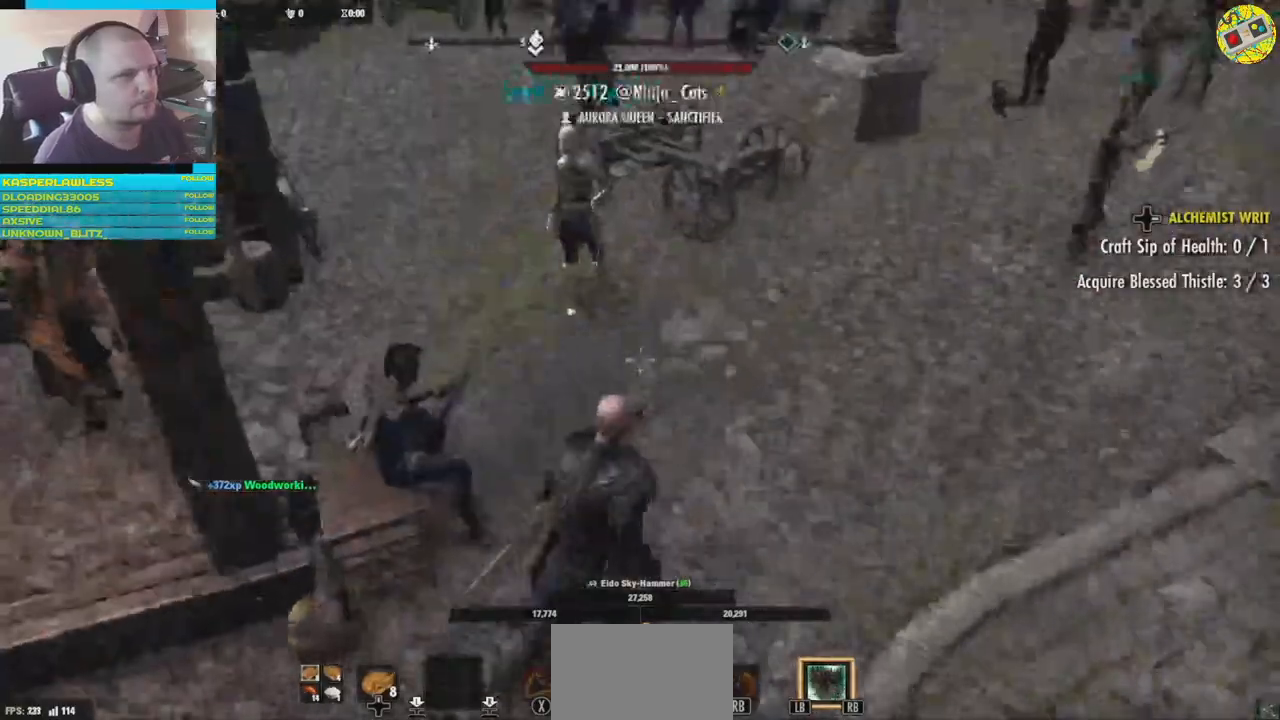
{"buttons": [], "left_stick": "up", "right_stick": "left", "events": [[33, "left_stick", "up"], [283, "right_stick", "left"]]}
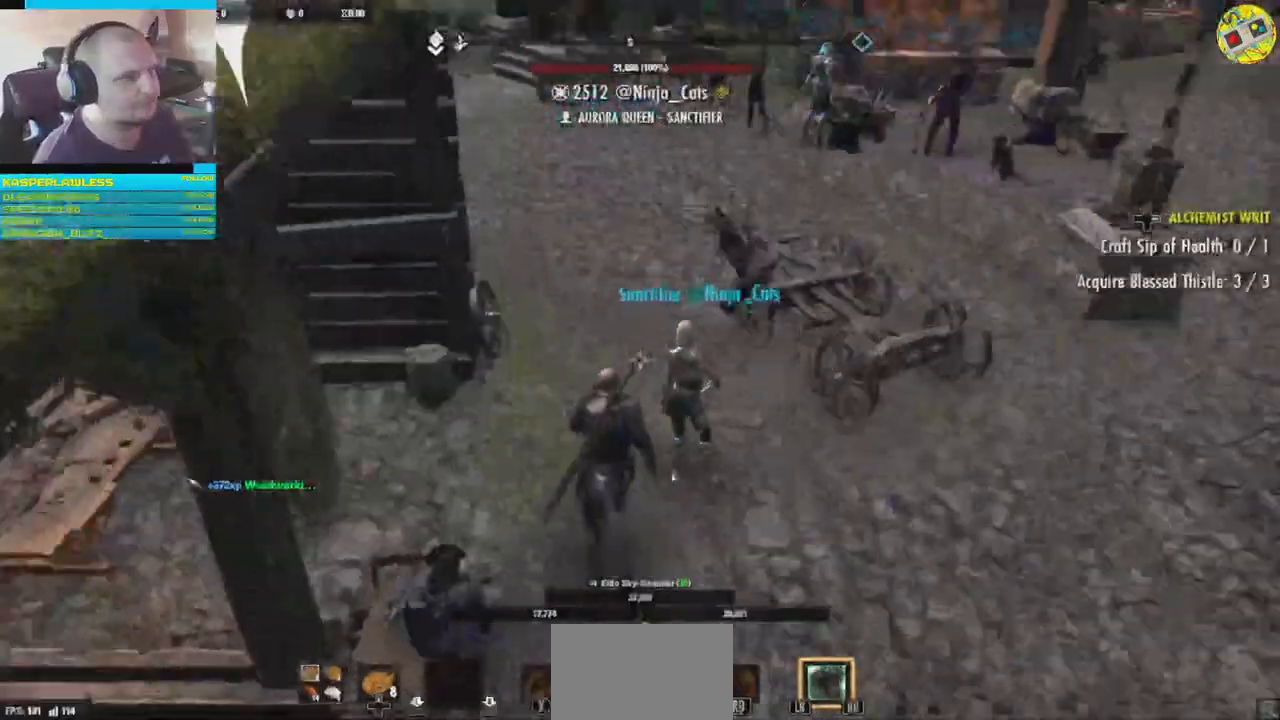
{"buttons": [], "left_stick": "up", "right_stick": "left", "events": [[200, "right_stick", "center"], [467, "right_stick", "left"]]}
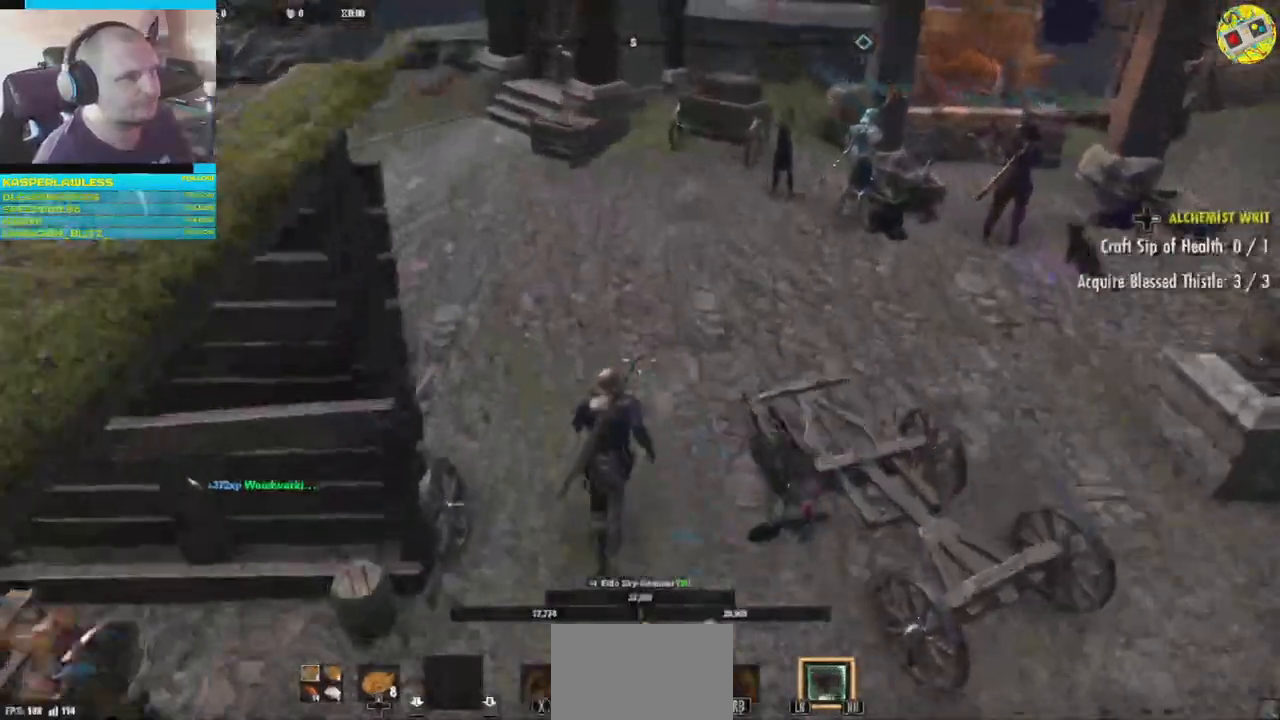
{"buttons": [], "left_stick": "up", "right_stick": "up-right", "events": [[334, "right_stick", "center"], [434, "right_stick", "up-right"]]}
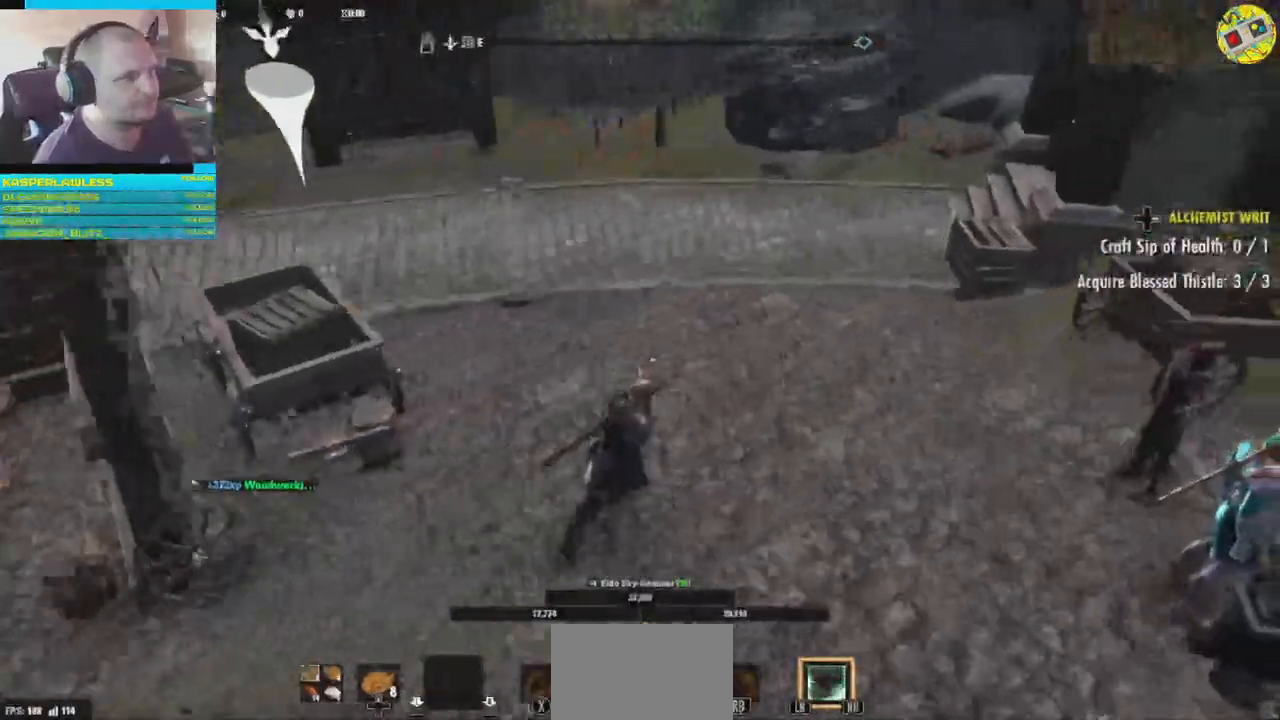
{"buttons": [], "left_stick": "up-right", "right_stick": "right", "events": [[201, "right_stick", "left"], [367, "right_stick", "center"], [384, "left_stick", "up-right"], [434, "right_stick", "right"]]}
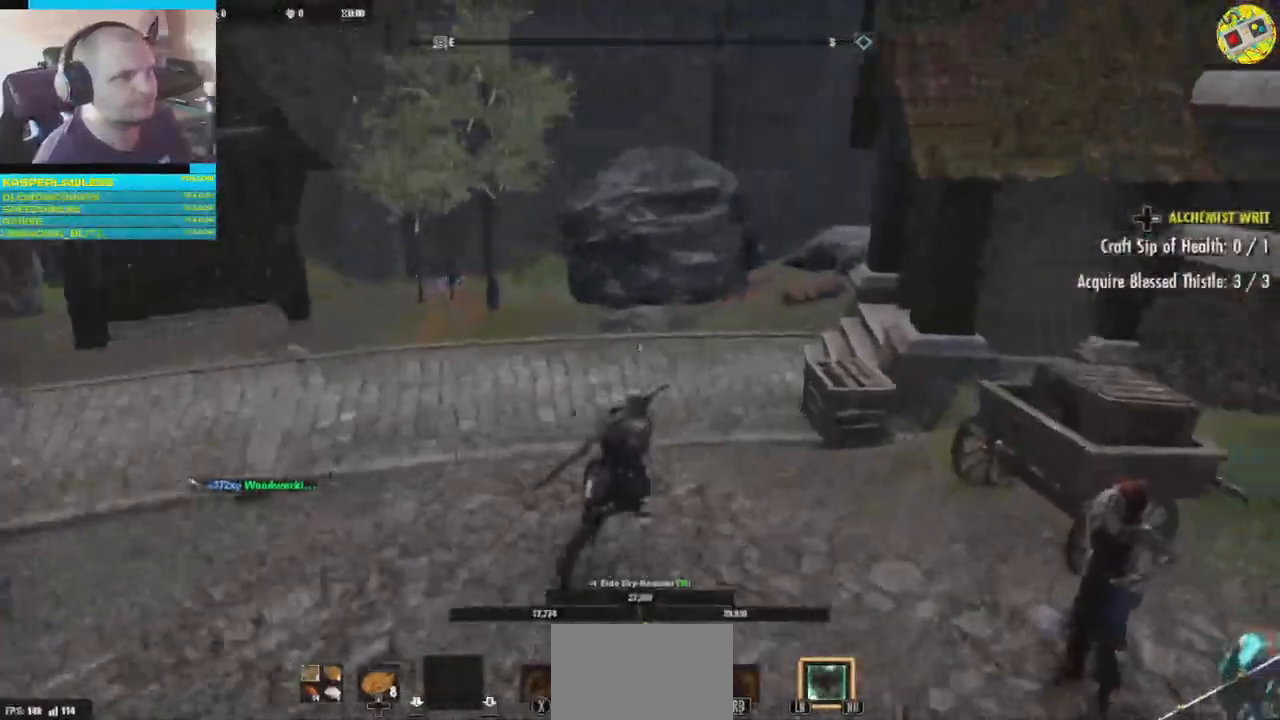
{"buttons": [], "left_stick": "right", "right_stick": "right", "events": [[17, "left_stick", "right"]]}
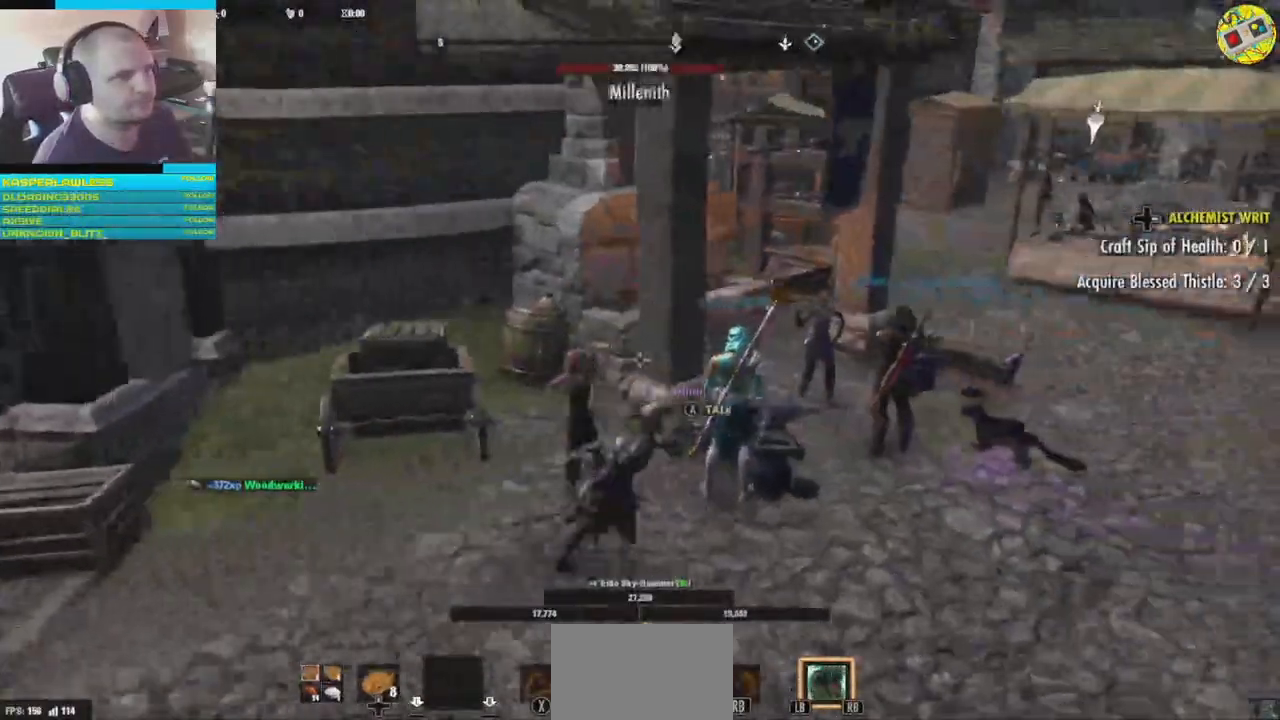
{"buttons": [], "left_stick": "right", "right_stick": "right", "events": []}
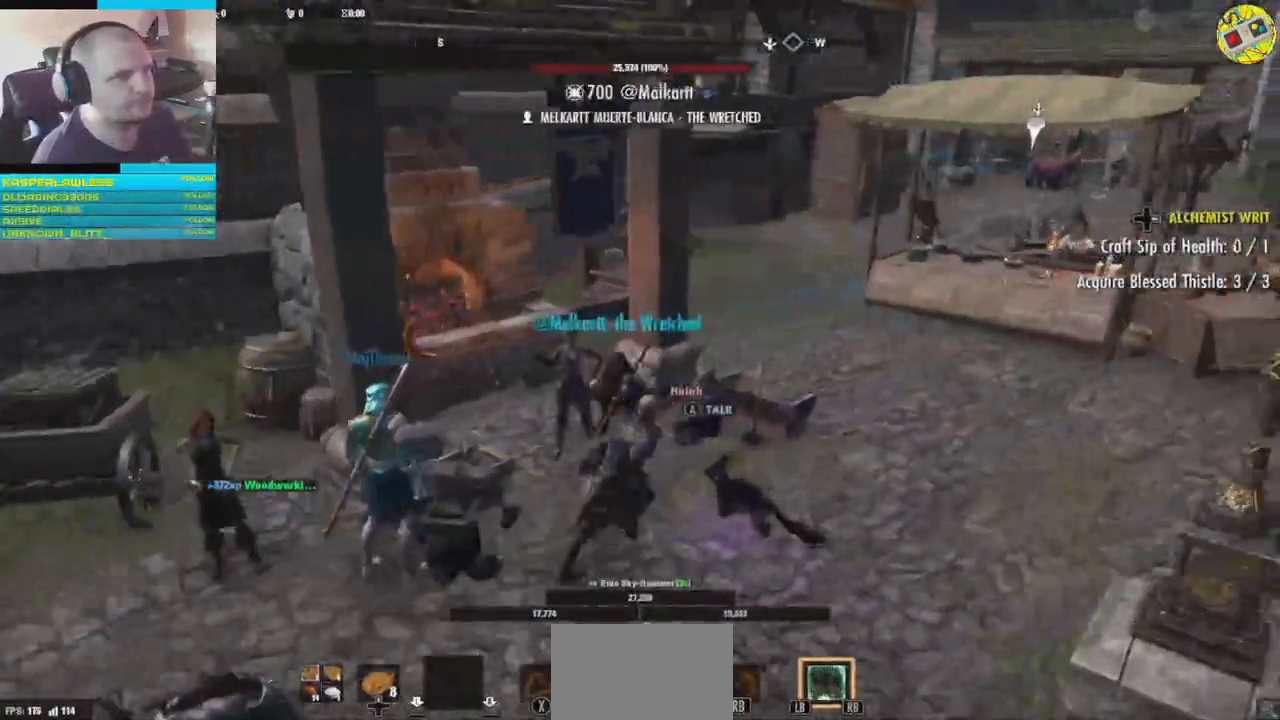
{"buttons": [], "left_stick": "up-right", "right_stick": "left", "events": [[317, "left_stick", "up-right"], [333, "right_stick", "left"]]}